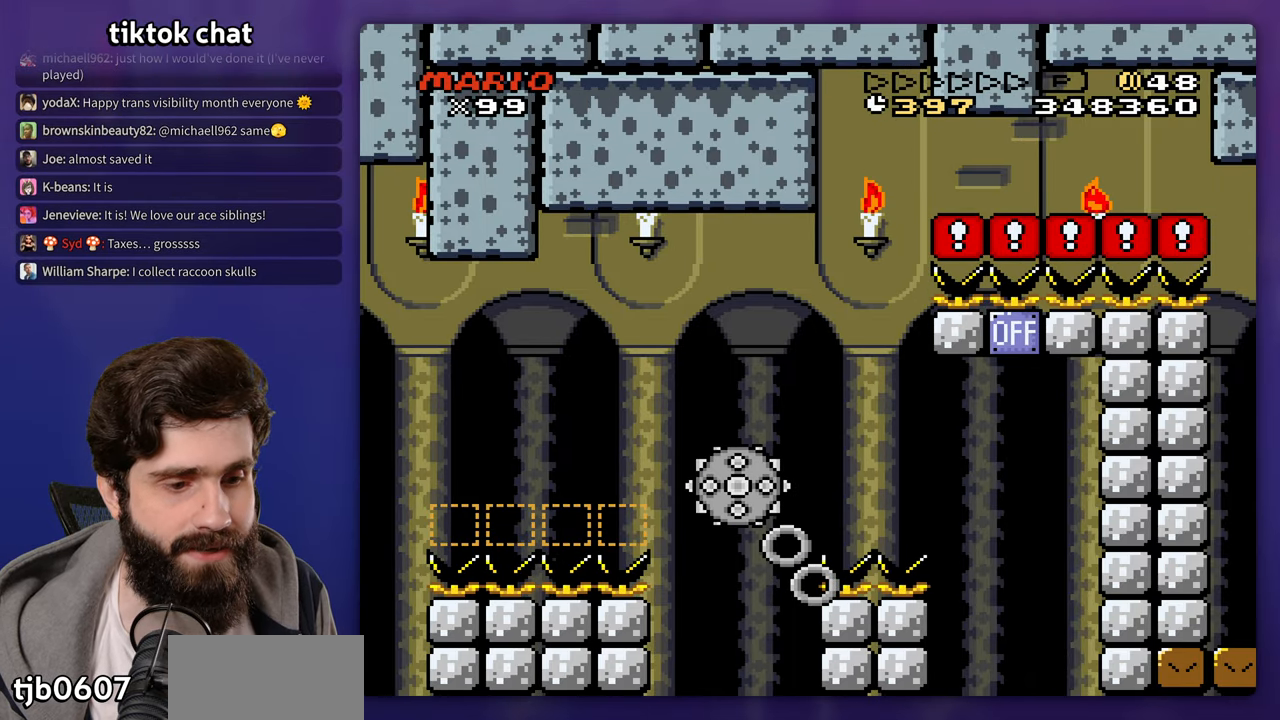
Gameplay with a controller (Nintendo layout); each line is a JSON object with the inputs held at the frame after it. "events" lists button and stick changes between this image and that frame as [ms after this image, input, new state], when the widget could be followed in between. Not read: DPAD_RIGHT L3 R3 X.
{"buttons": [], "events": []}
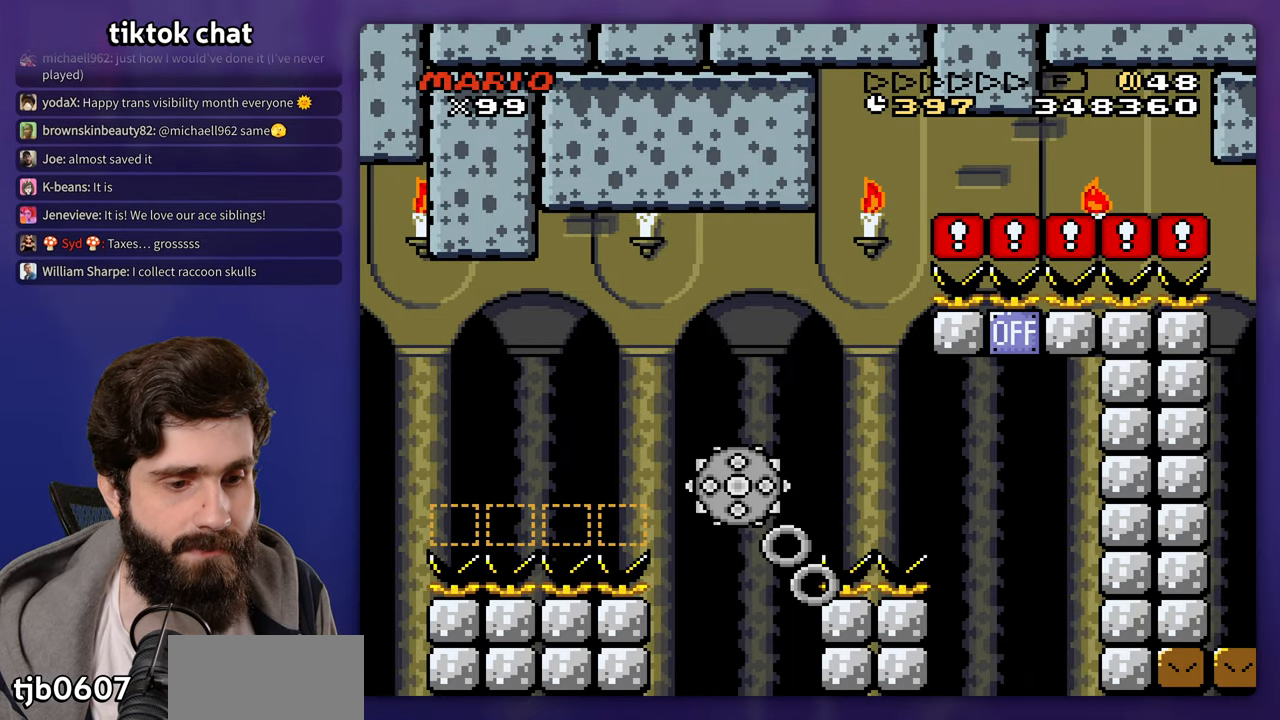
{"buttons": [], "events": []}
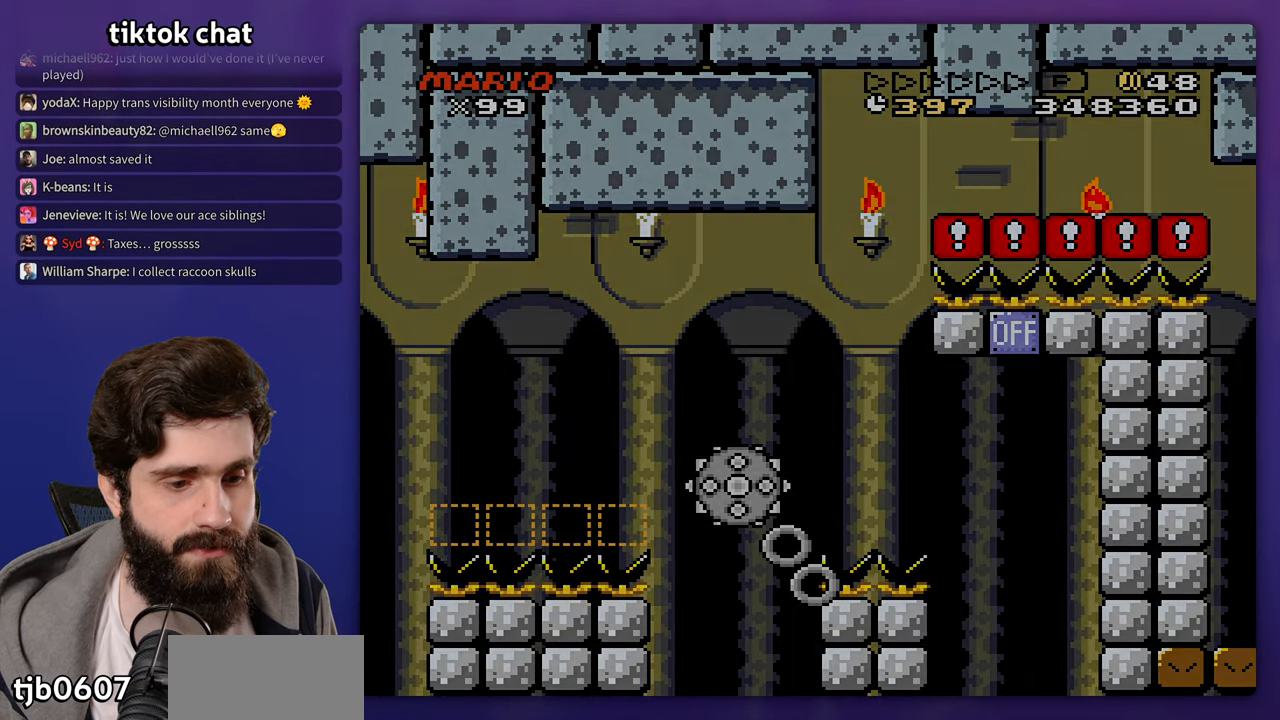
{"buttons": [], "events": []}
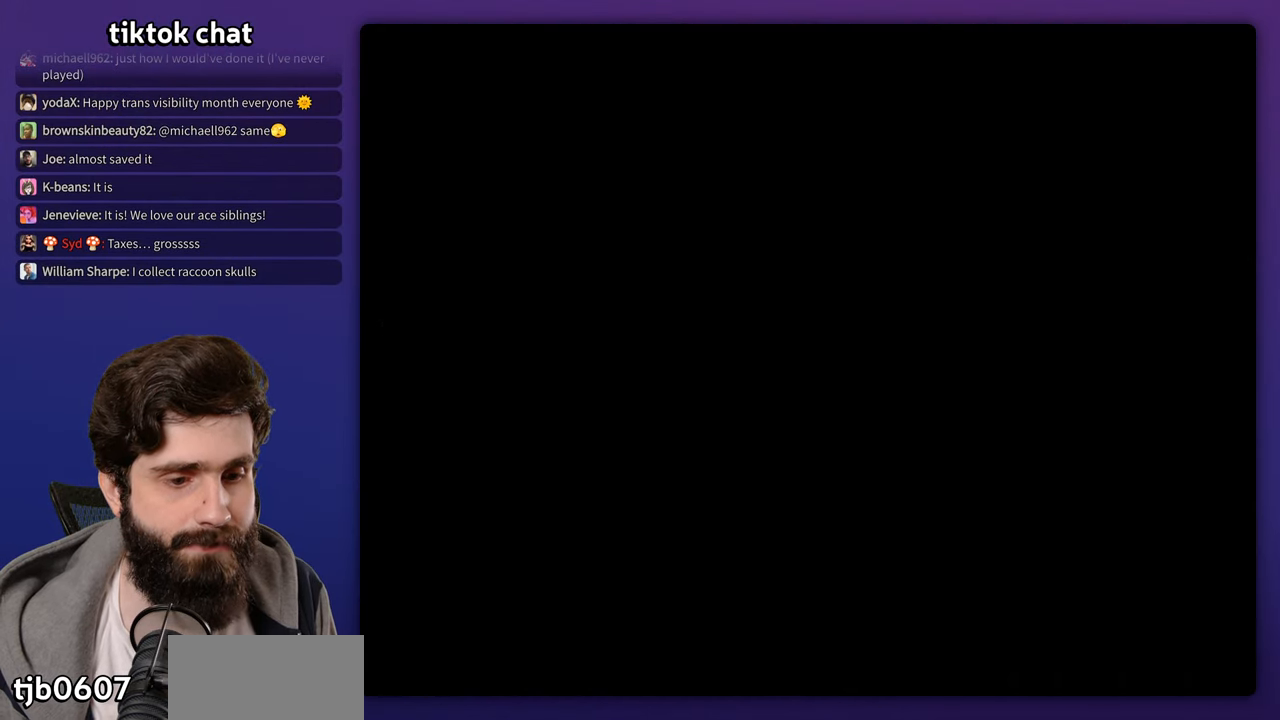
{"buttons": [], "events": []}
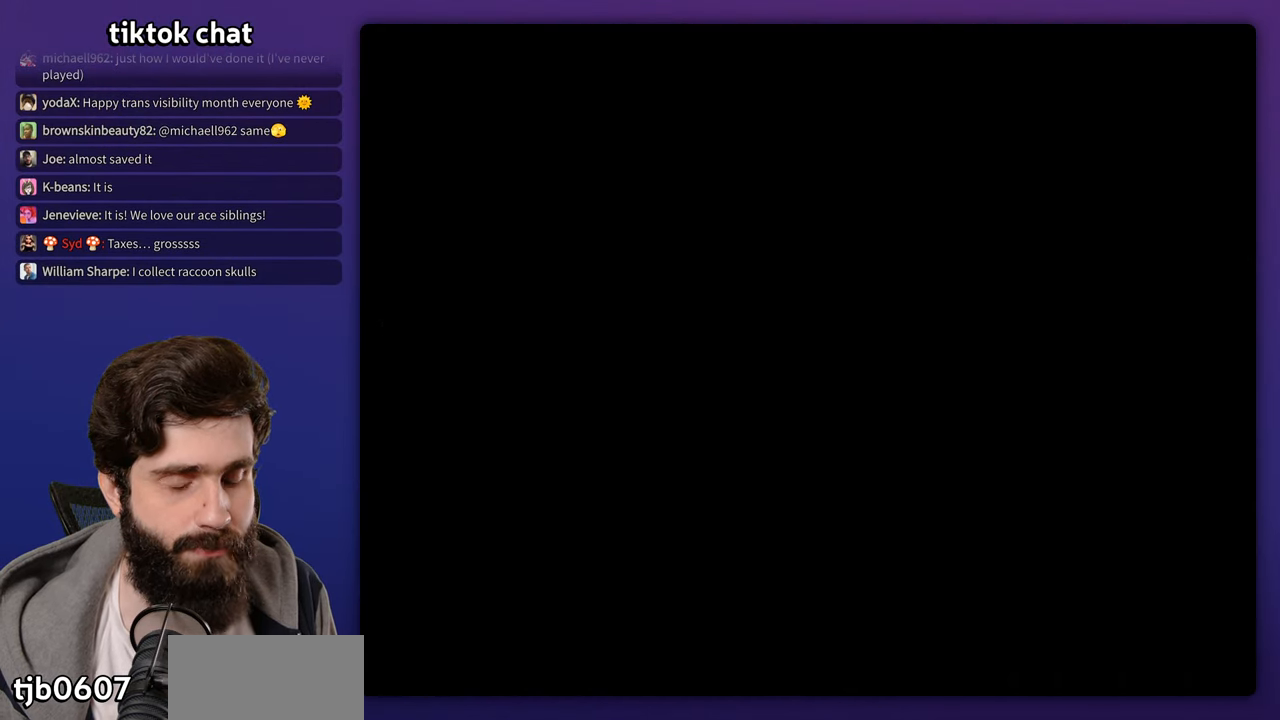
{"buttons": ["A"], "events": [[250, "A", "down"]]}
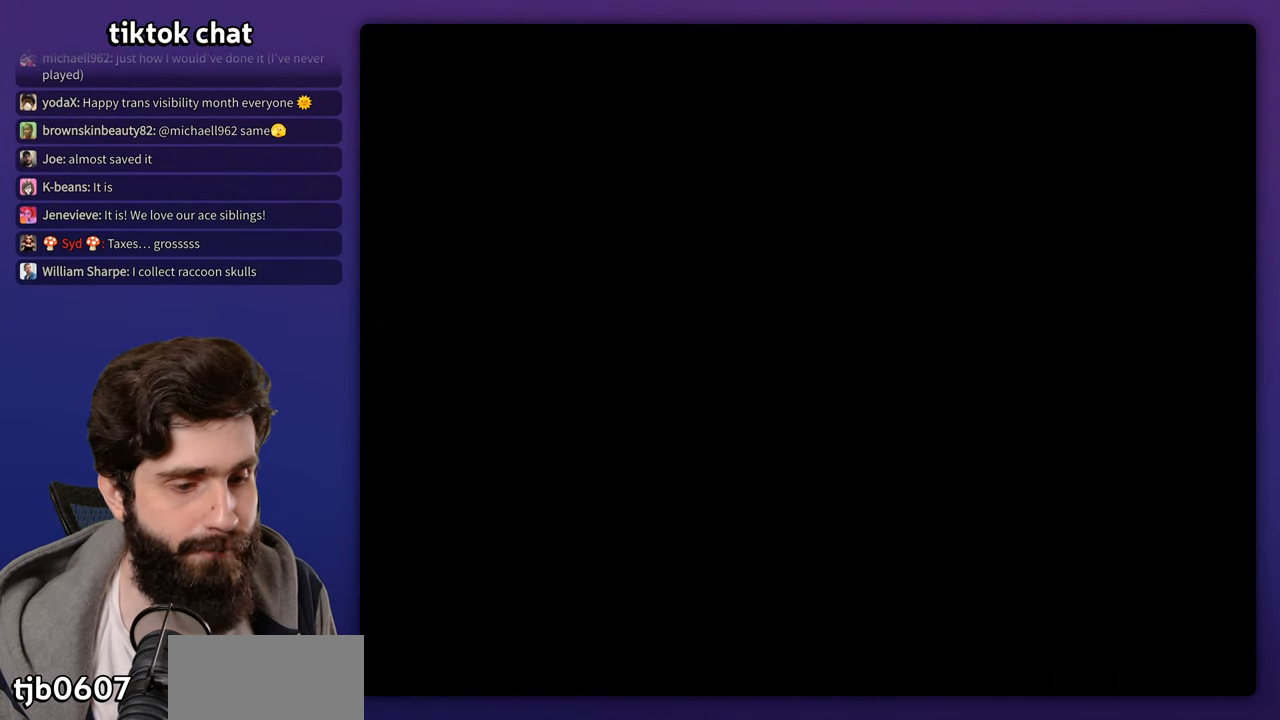
{"buttons": [], "events": [[17, "A", "up"], [83, "A", "down"], [333, "A", "up"], [400, "A", "down"], [483, "A", "up"]]}
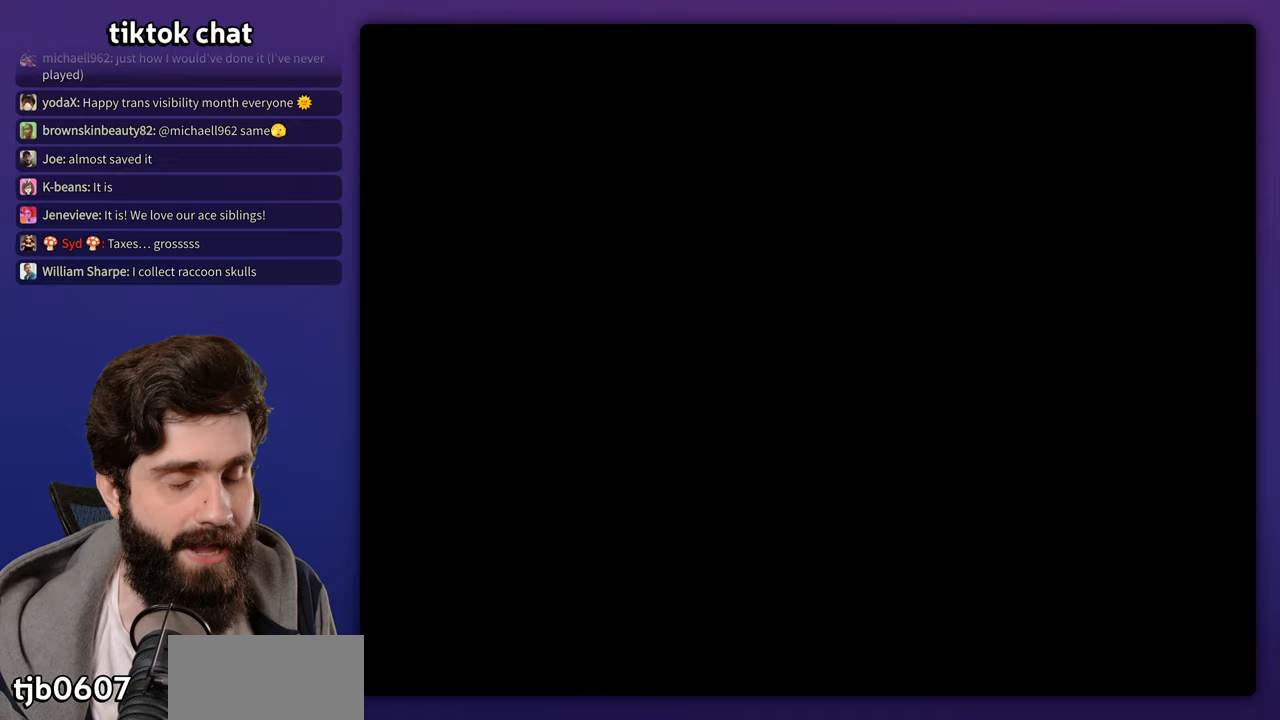
{"buttons": [], "events": [[50, "A", "down"], [133, "A", "up"], [200, "A", "down"], [283, "A", "up"], [350, "A", "down"], [483, "A", "up"]]}
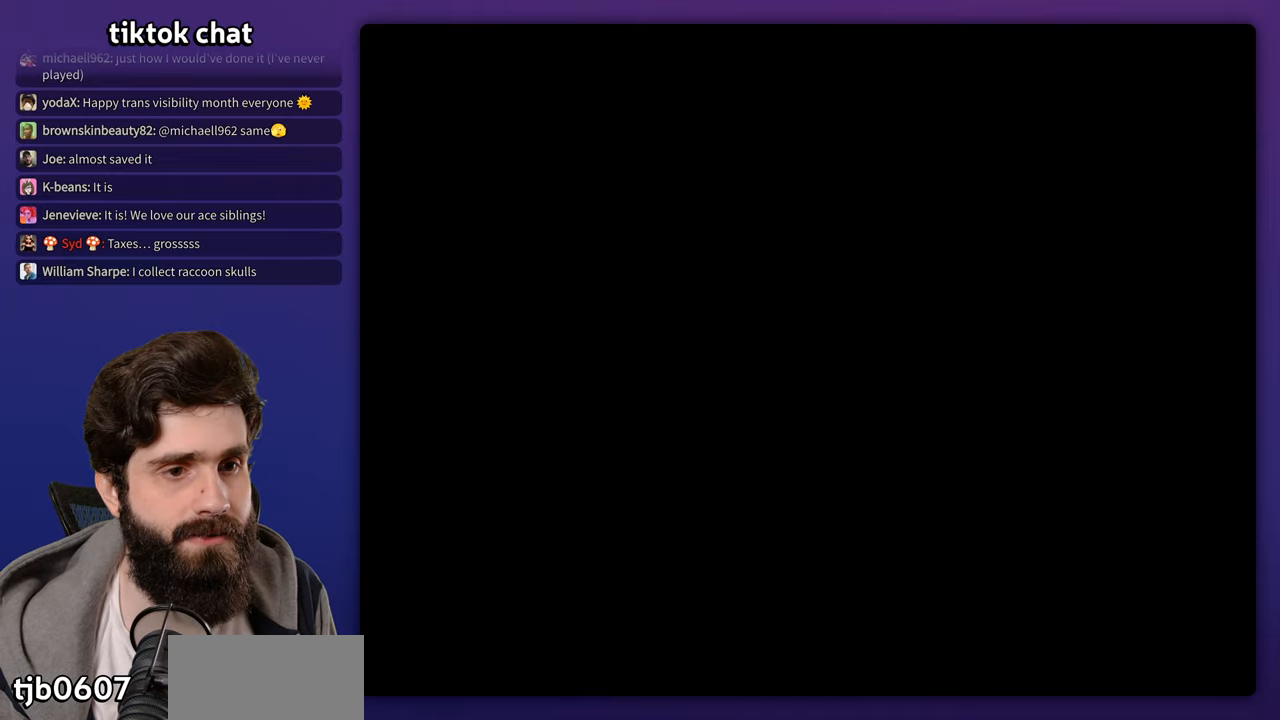
{"buttons": ["A"], "events": [[50, "A", "down"], [133, "A", "up"], [200, "A", "down"]]}
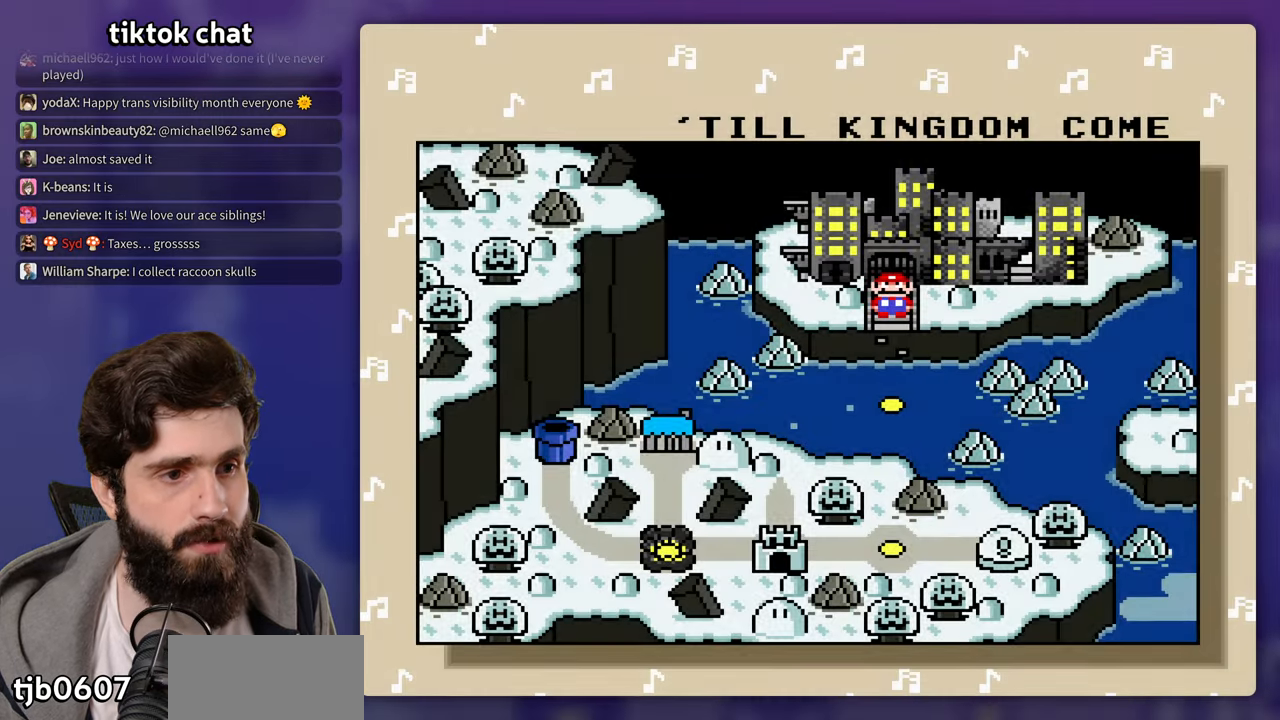
{"buttons": ["A"], "events": [[67, "A", "up"], [133, "A", "down"], [233, "A", "up"], [283, "A", "down"], [383, "A", "up"], [450, "A", "down"]]}
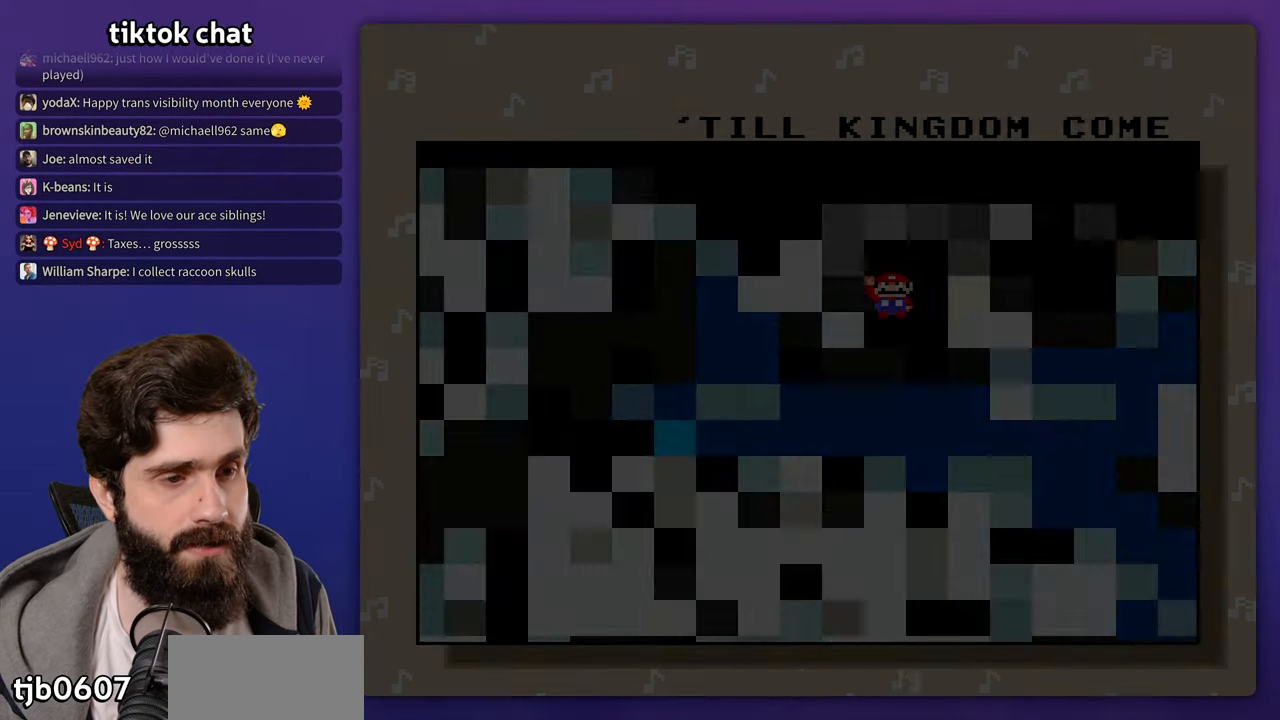
{"buttons": []}
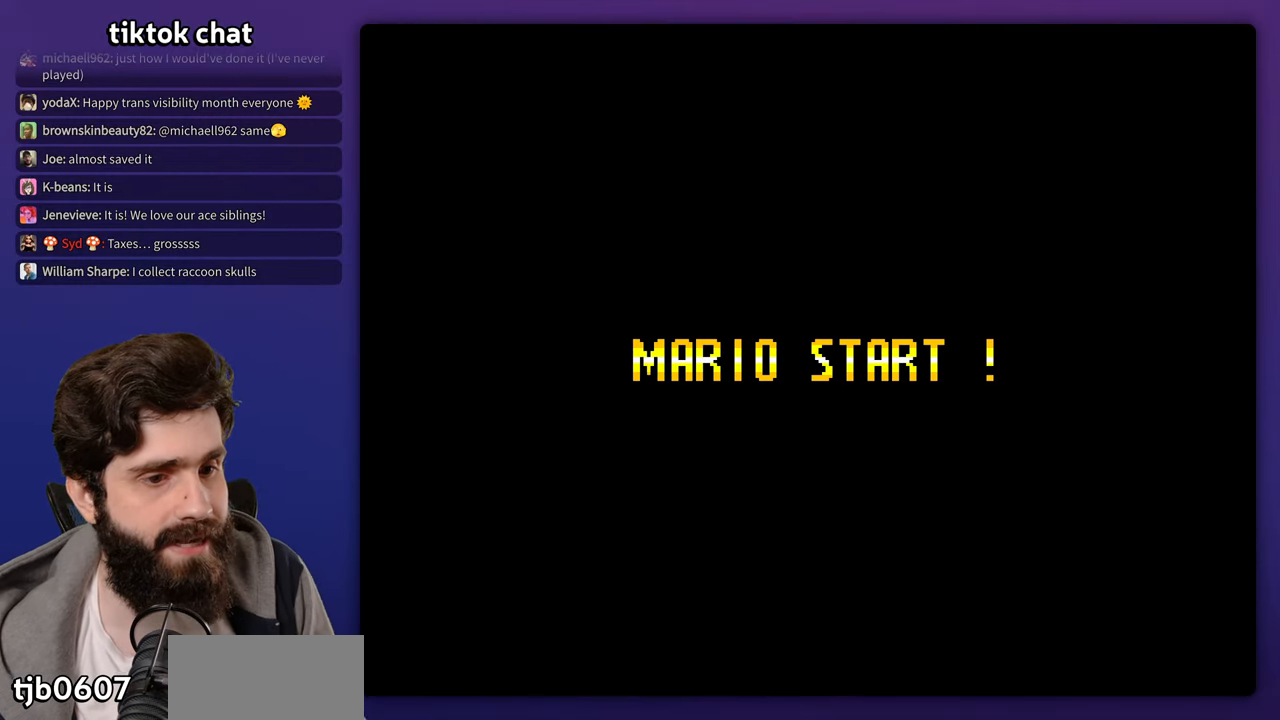
{"buttons": [], "events": [[133, "START", "down"], [383, "START", "up"]]}
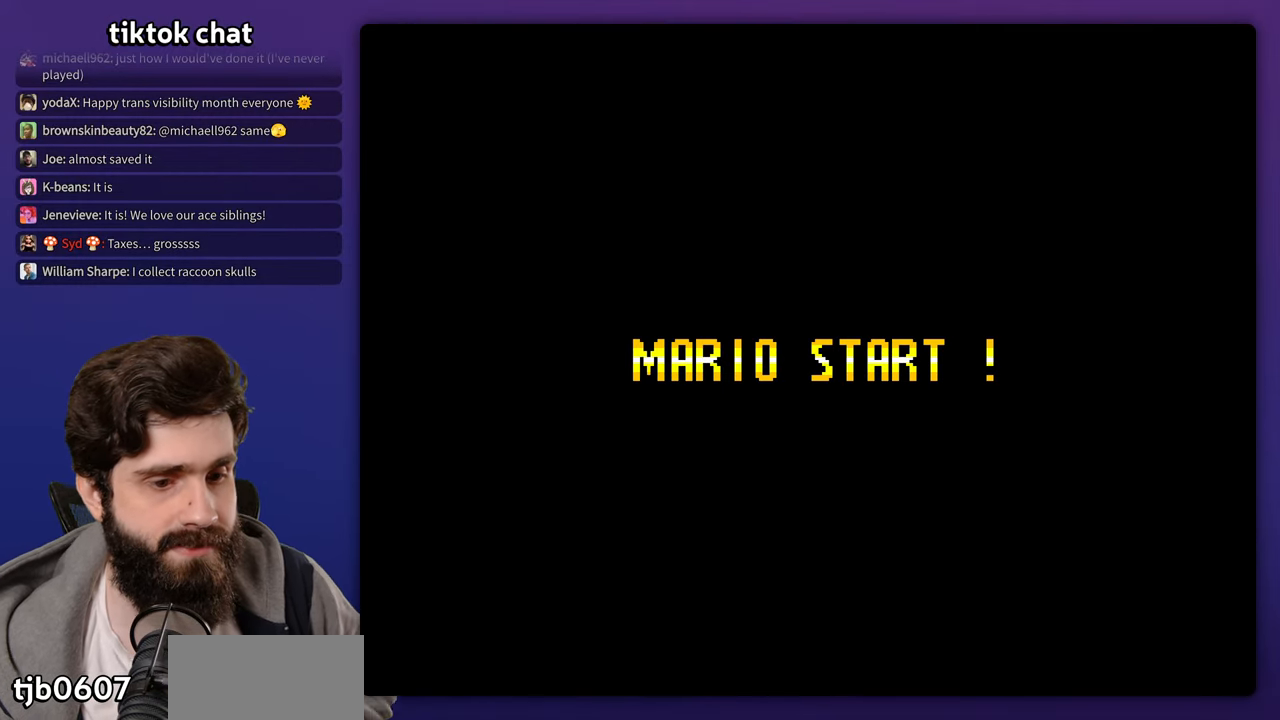
{"buttons": [], "events": []}
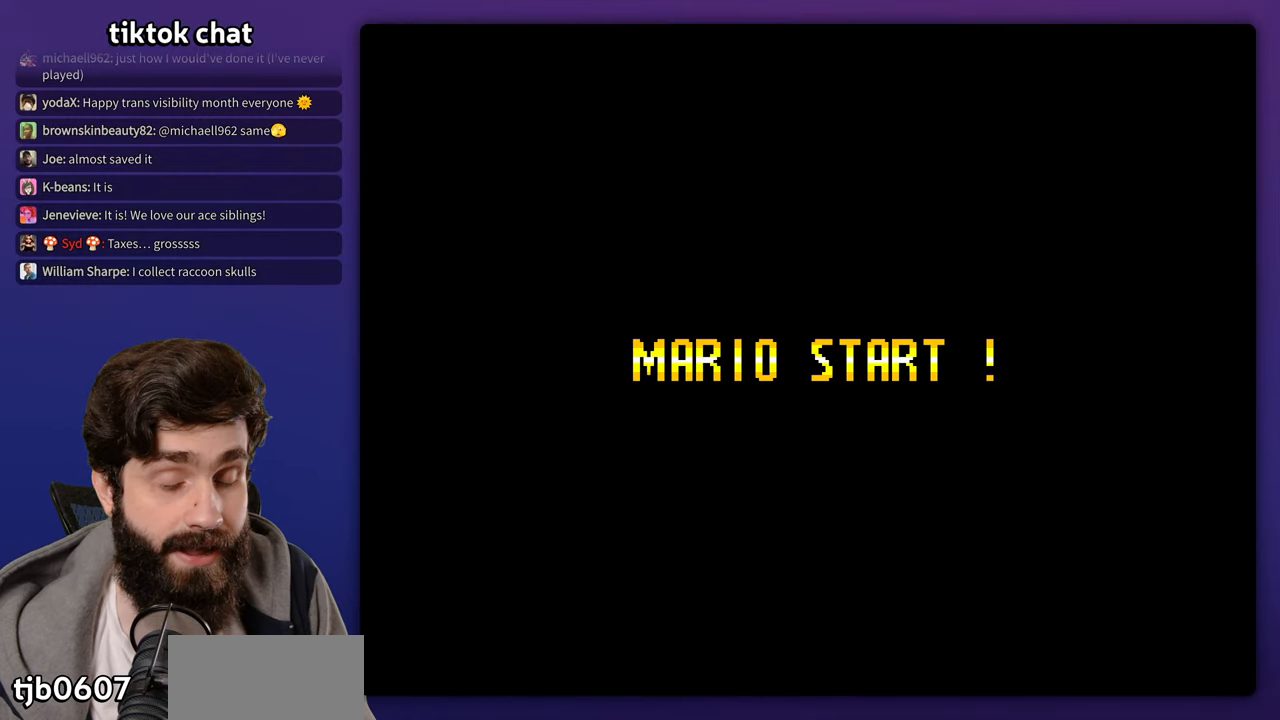
{"buttons": [], "events": []}
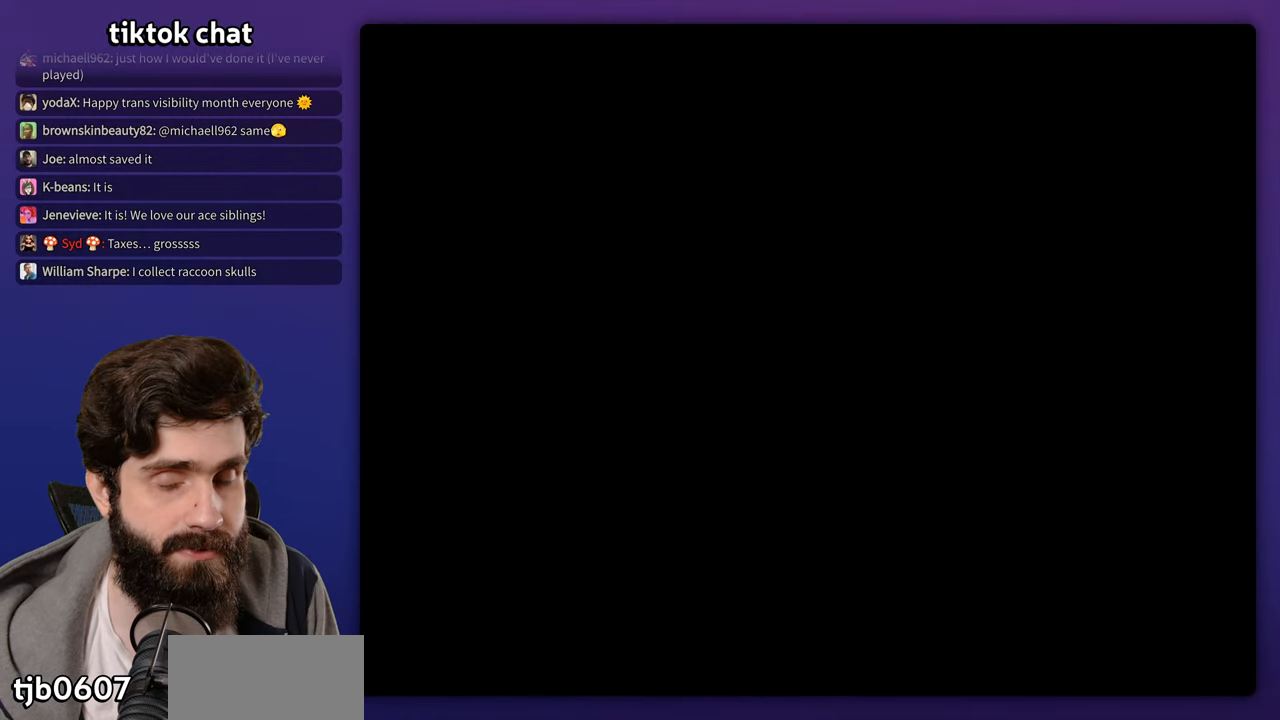
{"buttons": [], "events": []}
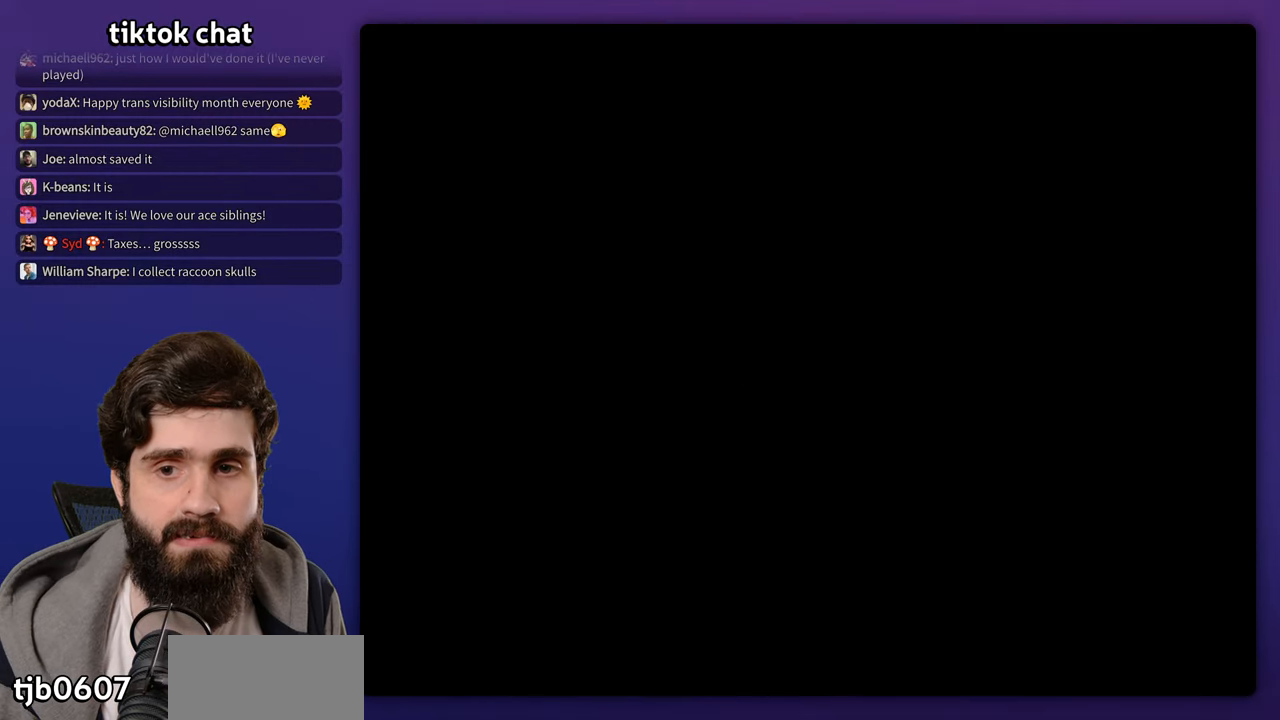
{"buttons": [], "events": []}
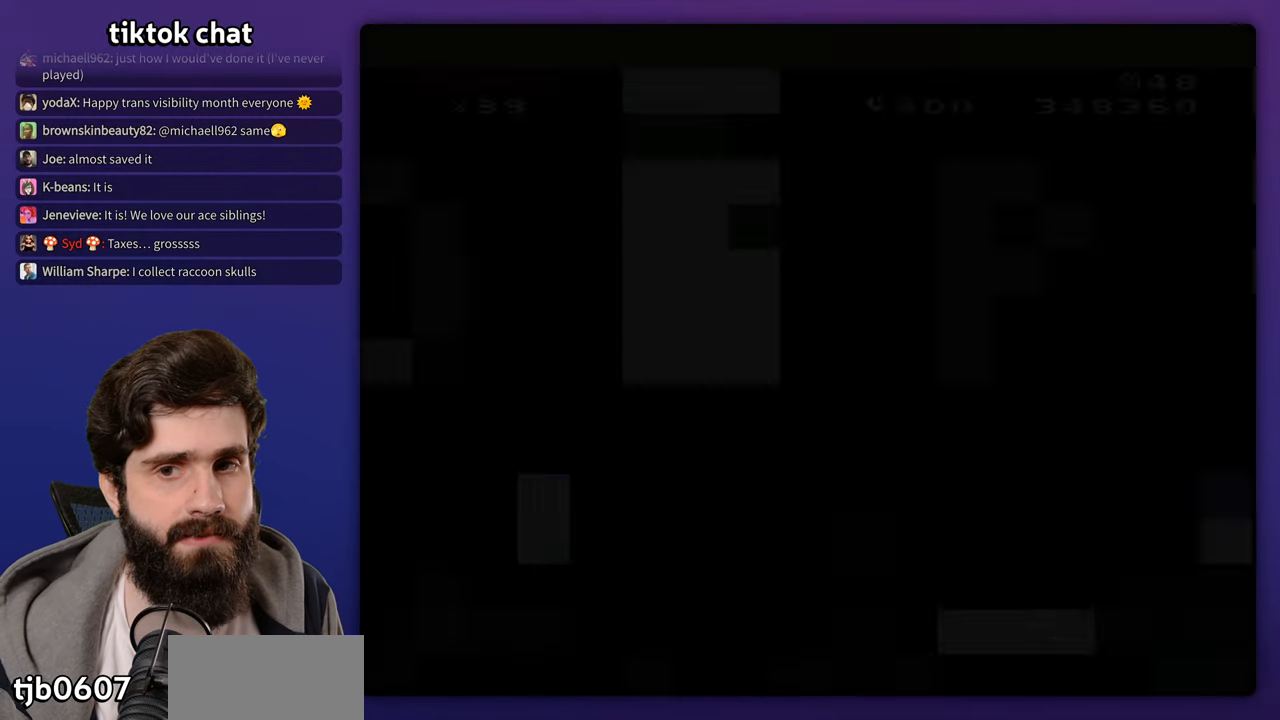
{"buttons": [], "events": []}
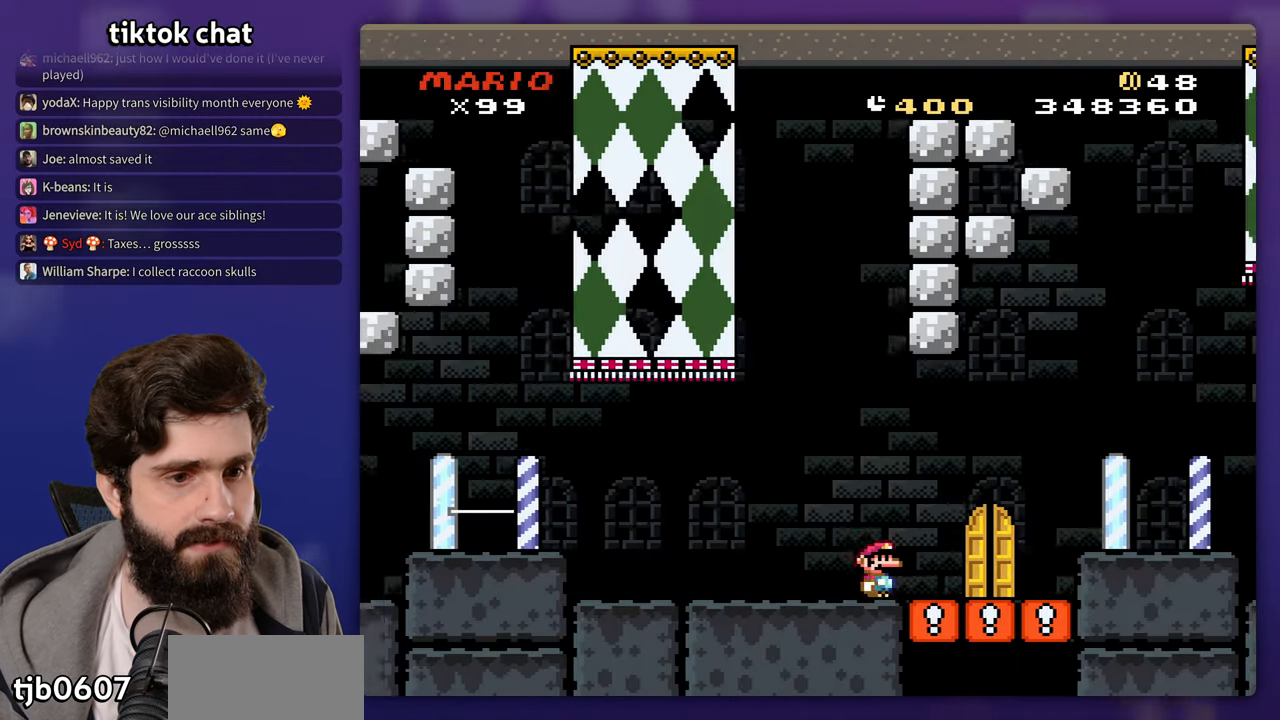
{"buttons": ["DPAD_UP", "DPAD_LEFT"], "events": [[483, "DPAD_UP", "down"], [500, "DPAD_LEFT", "down"]]}
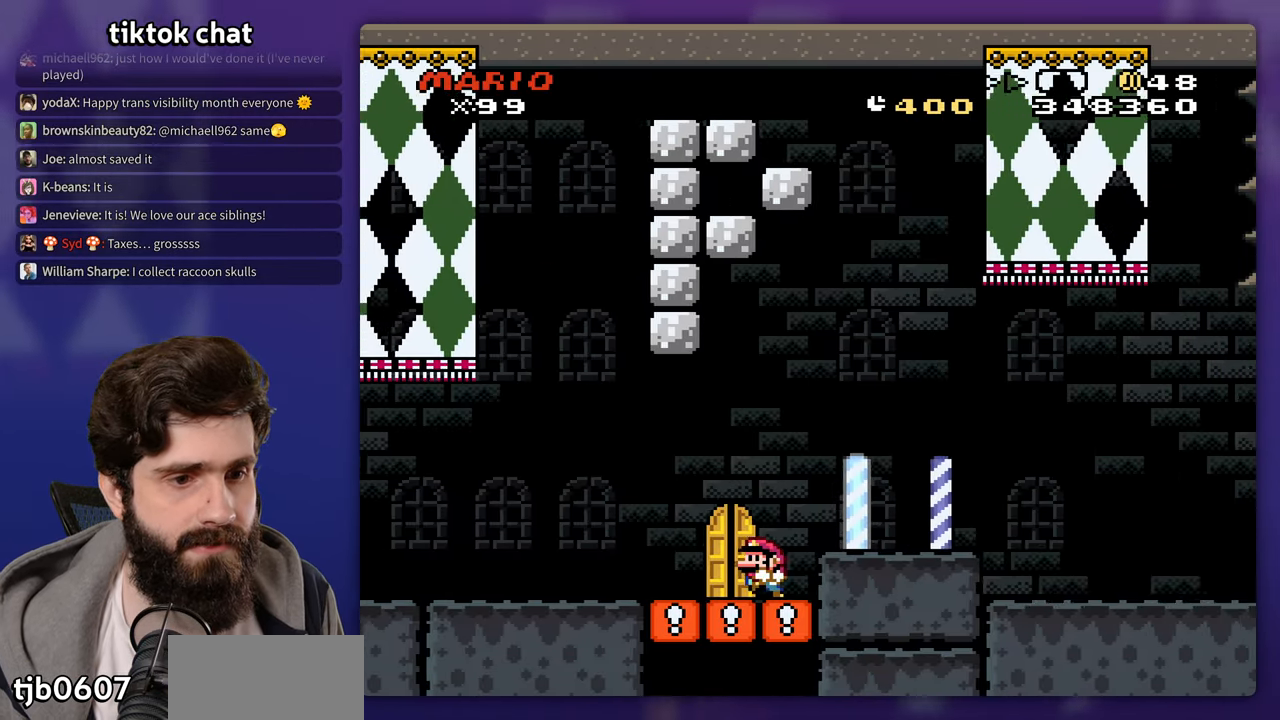
{"buttons": [], "events": [[117, "DPAD_LEFT", "up"], [133, "DPAD_UP", "up"], [233, "DPAD_LEFT", "down"], [500, "DPAD_LEFT", "up"]]}
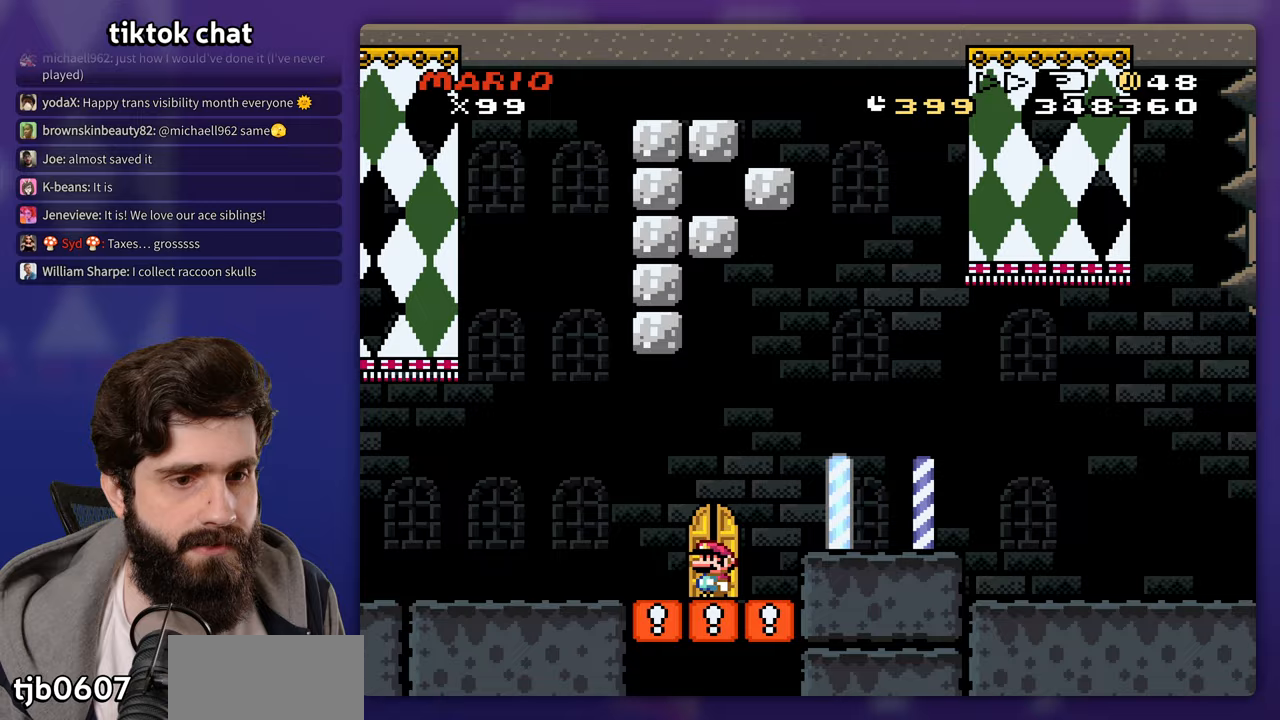
{"buttons": [], "events": [[17, "DPAD_UP", "down"], [233, "DPAD_UP", "up"]]}
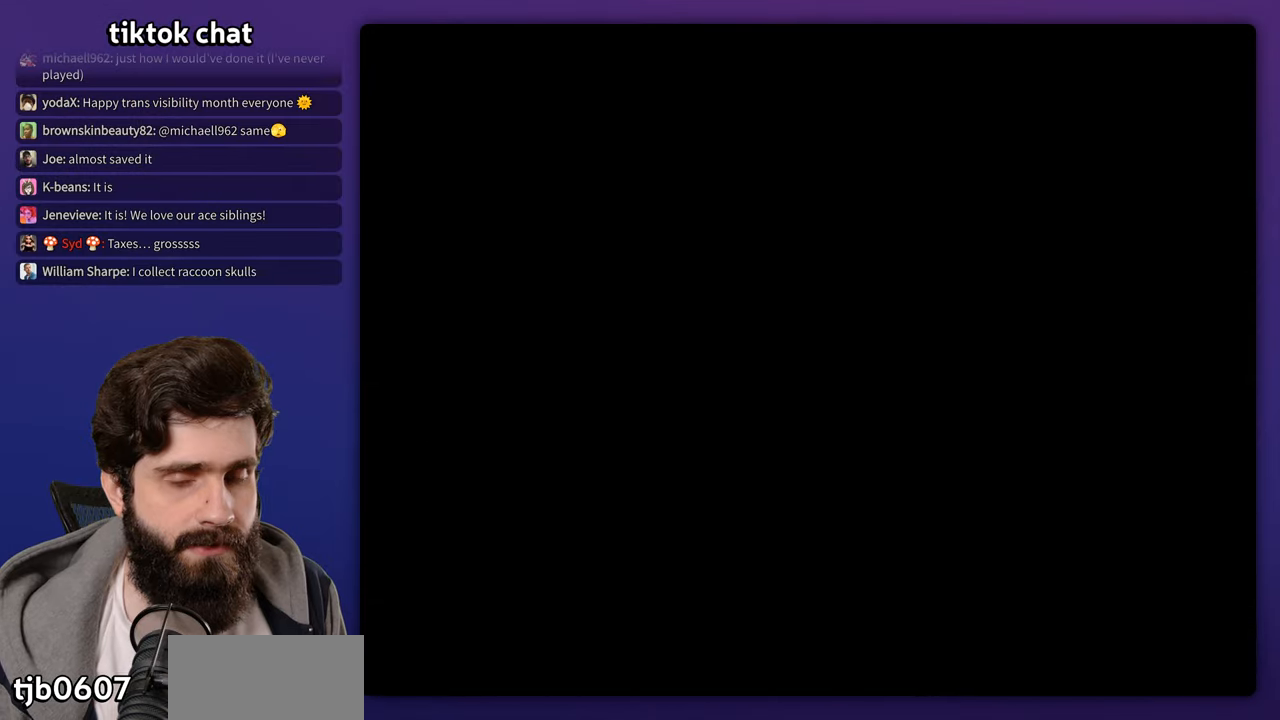
{"buttons": []}
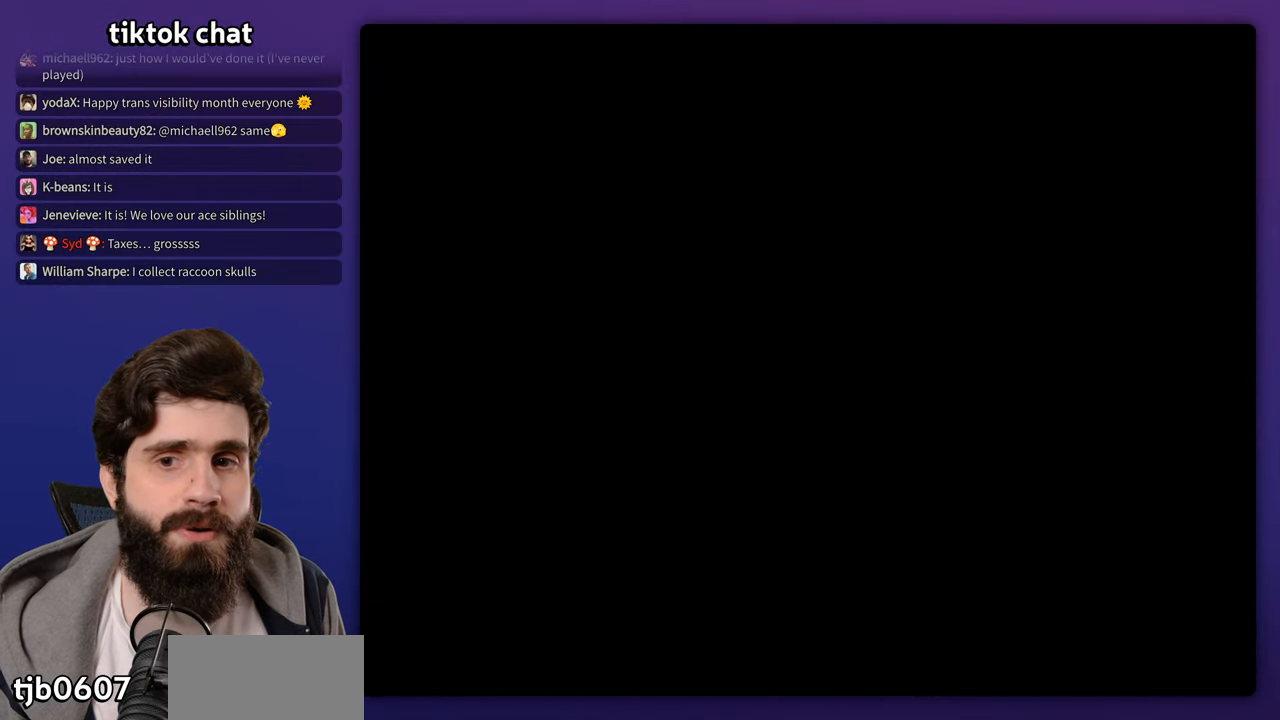
{"buttons": [], "events": []}
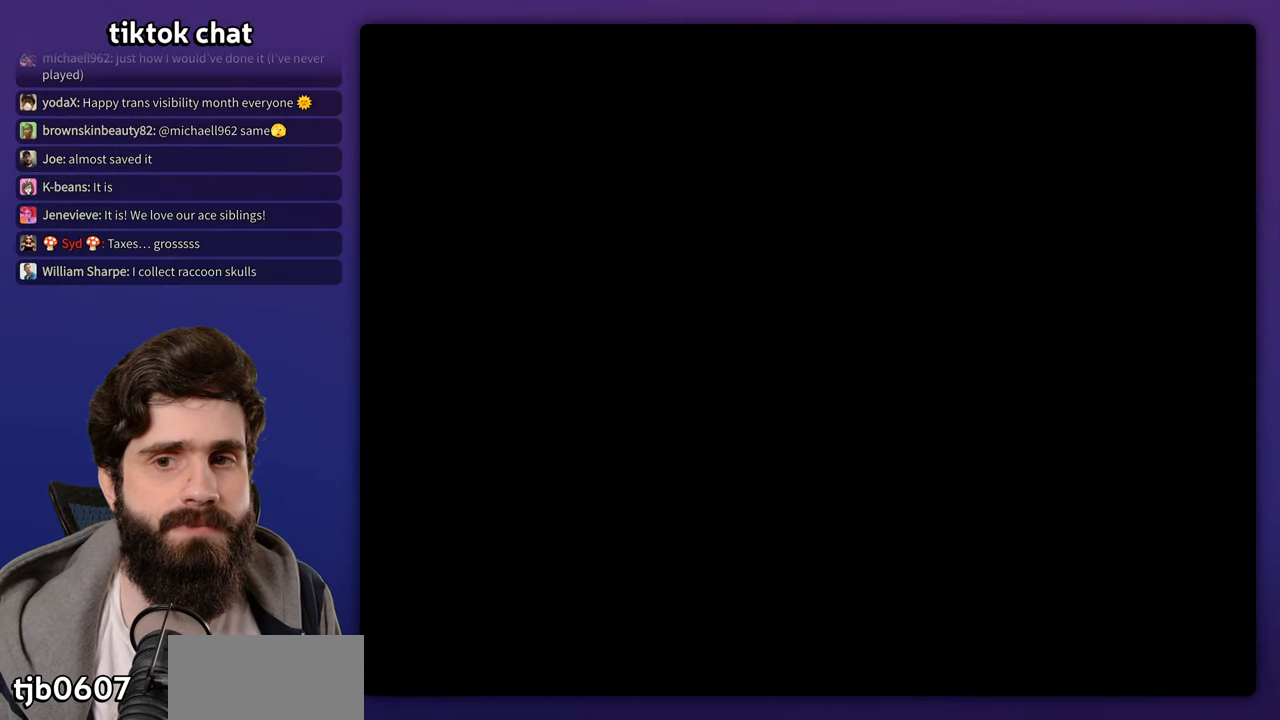
{"buttons": [], "events": []}